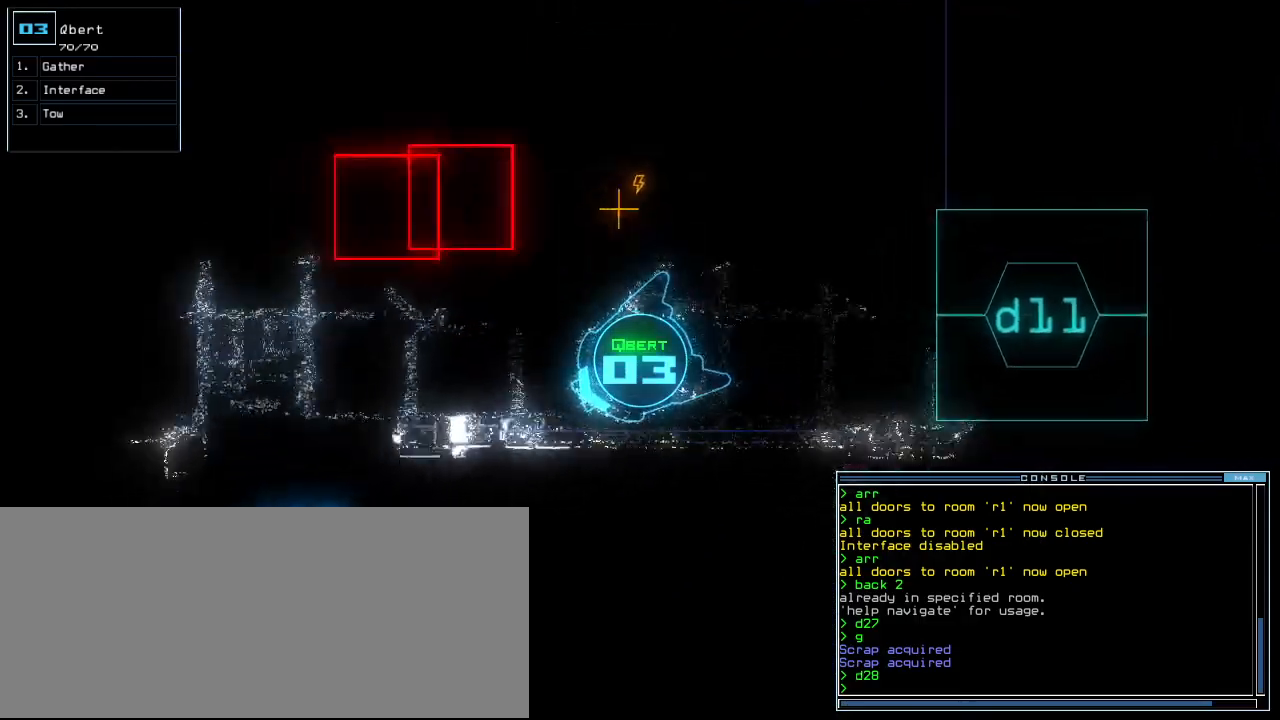
Gameplay with keyboard; each line is a JSON object with the keys held at the frame after it. "events" lists presses ("down") and releases ("up") of ".", "0", "1", "2", "3", "4", "5", "6", "7", "8", "9", "a", "b", "backspace", "c", "caps_lock", "comma", "ctrl_l", "ctrl_r", "d", "down", "e", "equals", "escape", "f", "f12", "g", "h", "i", "j", "k", "l", "left", "m", "minus", "n", "o", "p", "q", "quote", "r", "return", "right", "s", "semicolon", "shift_l", "shift_r", "space", "t", "tab", "tilde", "u", "up", "v", "w", "x", "y" and "z" between this image and that frame as [ms after this image, input, new state], when the widget could be followed in between. No other keys are recorded. Mouse input is not recorded.
{"keys": ["up"], "events": [[20, "f12", "up"], [100, "right", "up"], [260, "right", "down"], [300, "right", "up"]]}
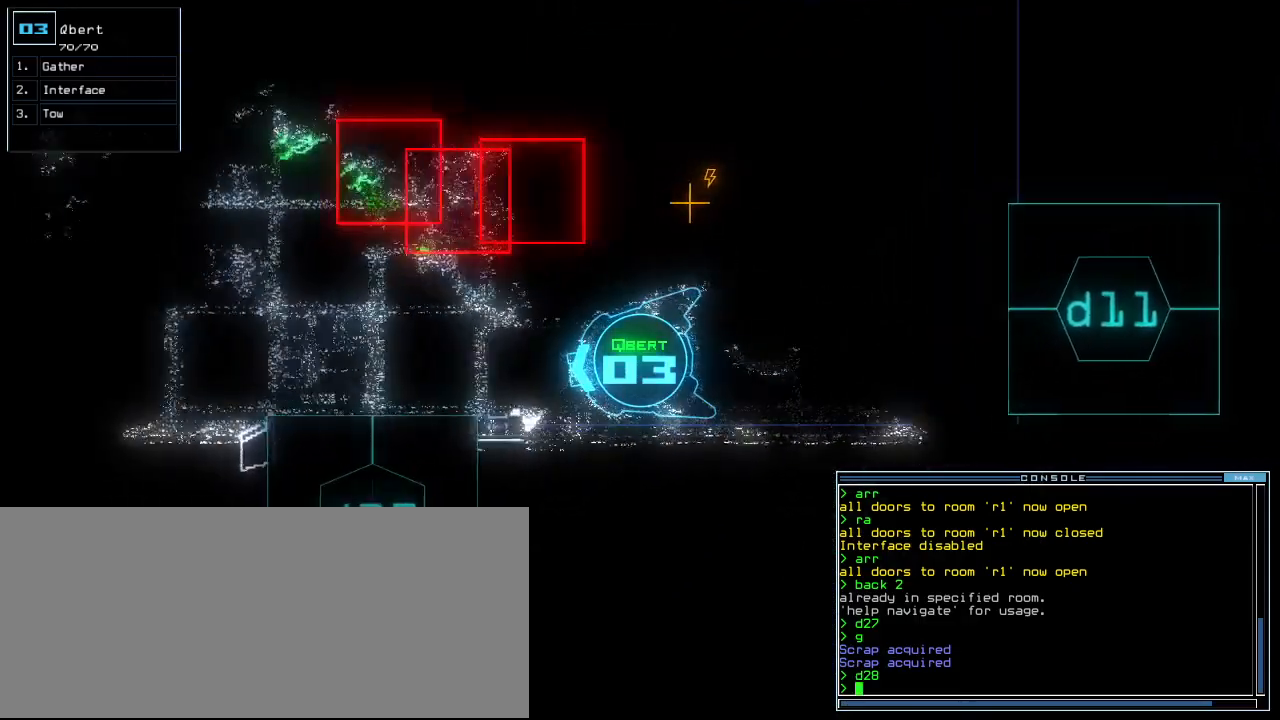
{"keys": ["up"], "events": []}
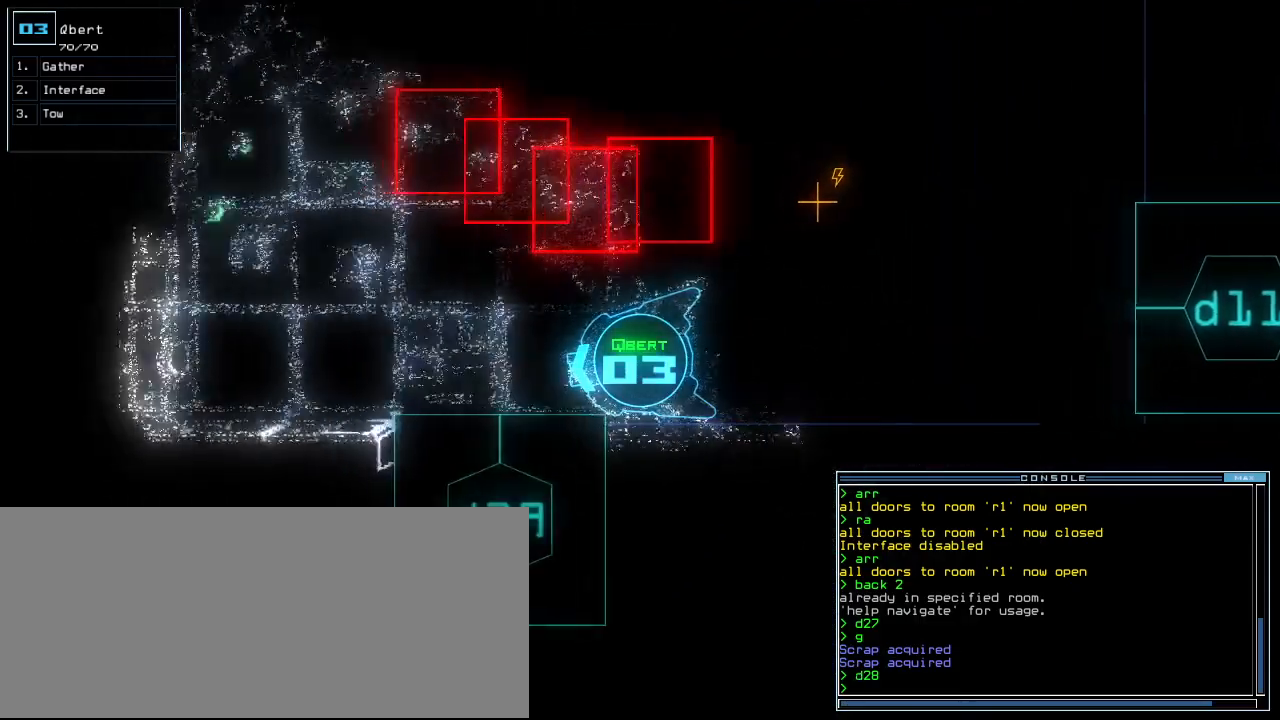
{"keys": ["up"], "events": []}
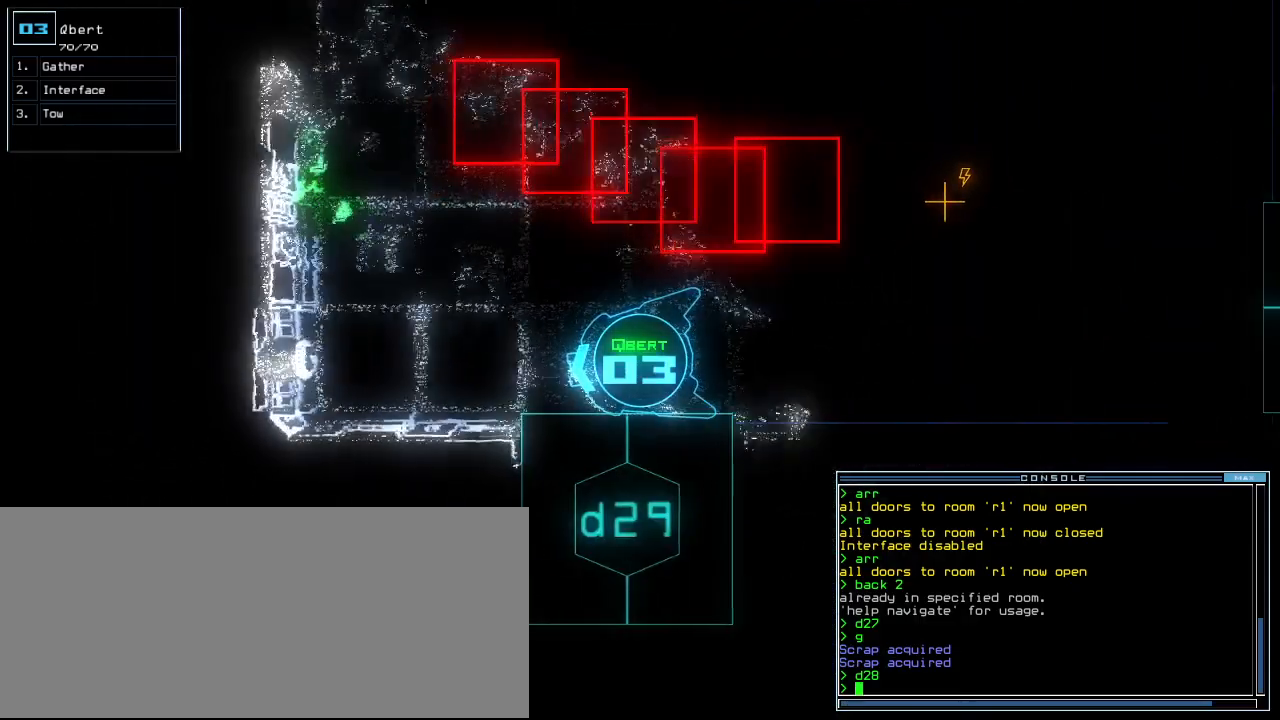
{"keys": ["up"], "events": []}
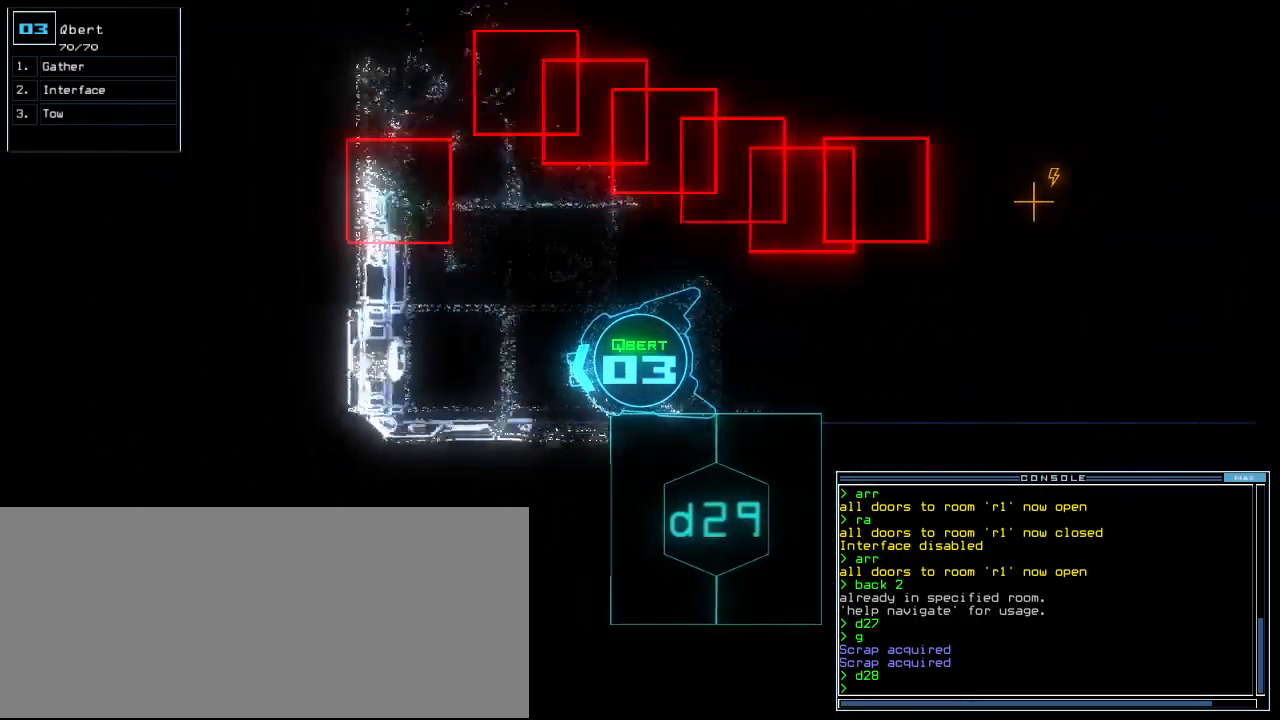
{"keys": [], "events": [[140, "right", "down"], [180, "right", "up"], [280, "up", "up"]]}
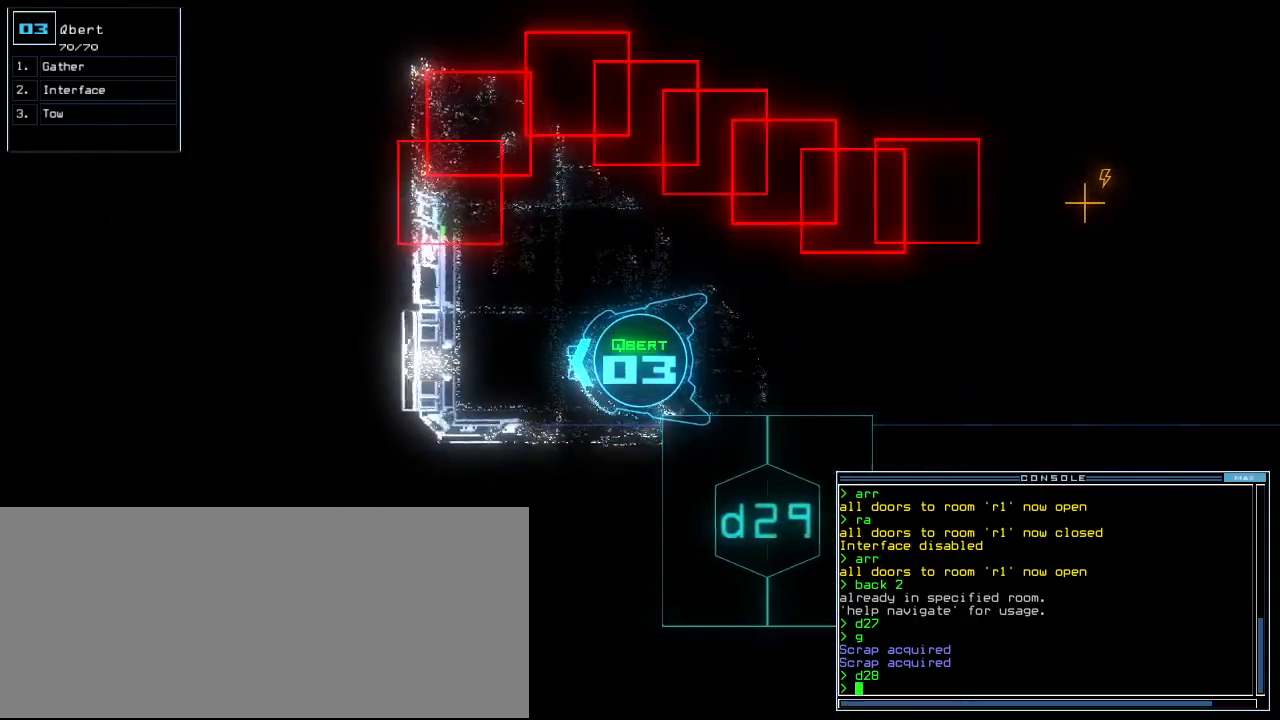
{"keys": ["down"], "events": [[80, "right", "down"], [140, "right", "up"], [420, "down", "down"]]}
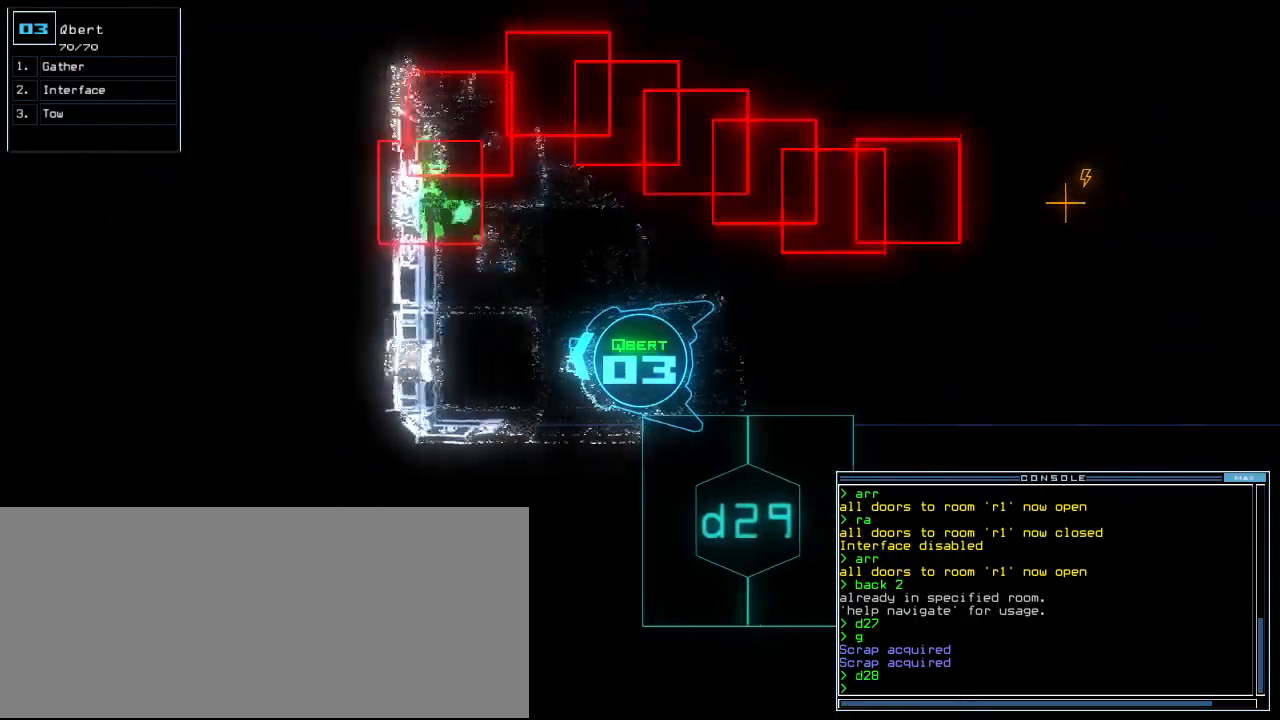
{"keys": ["down"], "events": []}
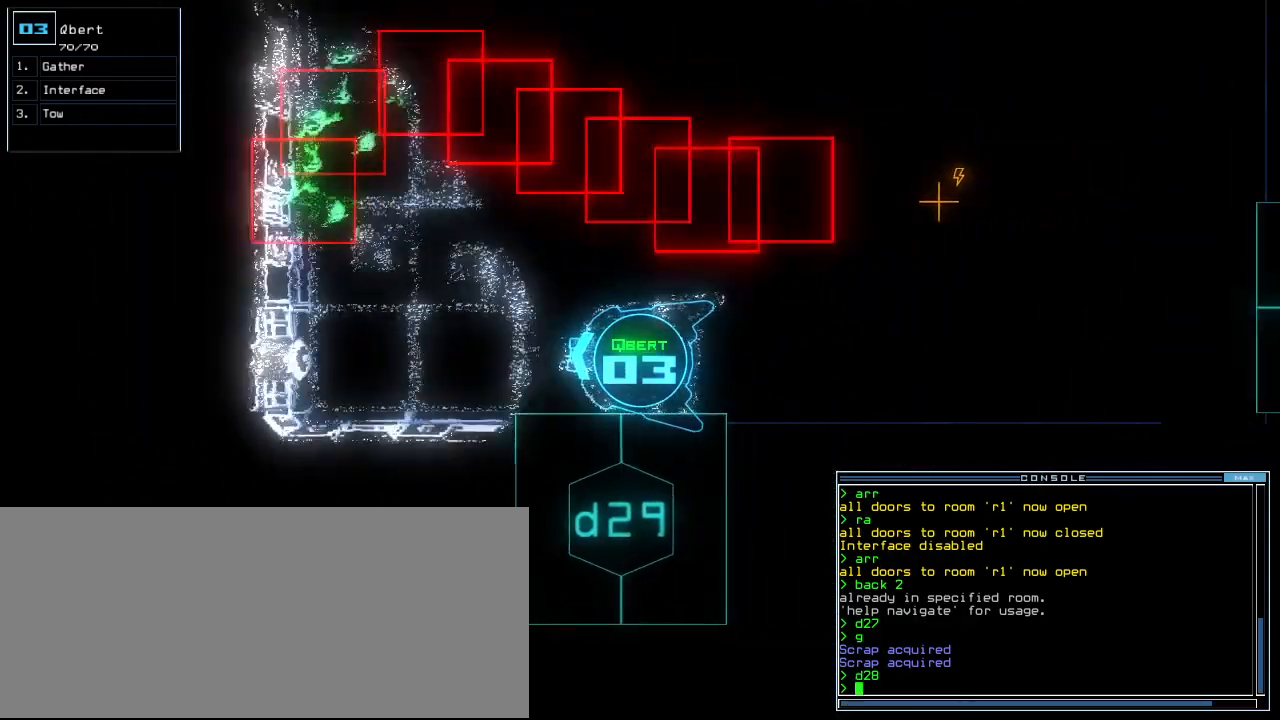
{"keys": ["down"], "events": []}
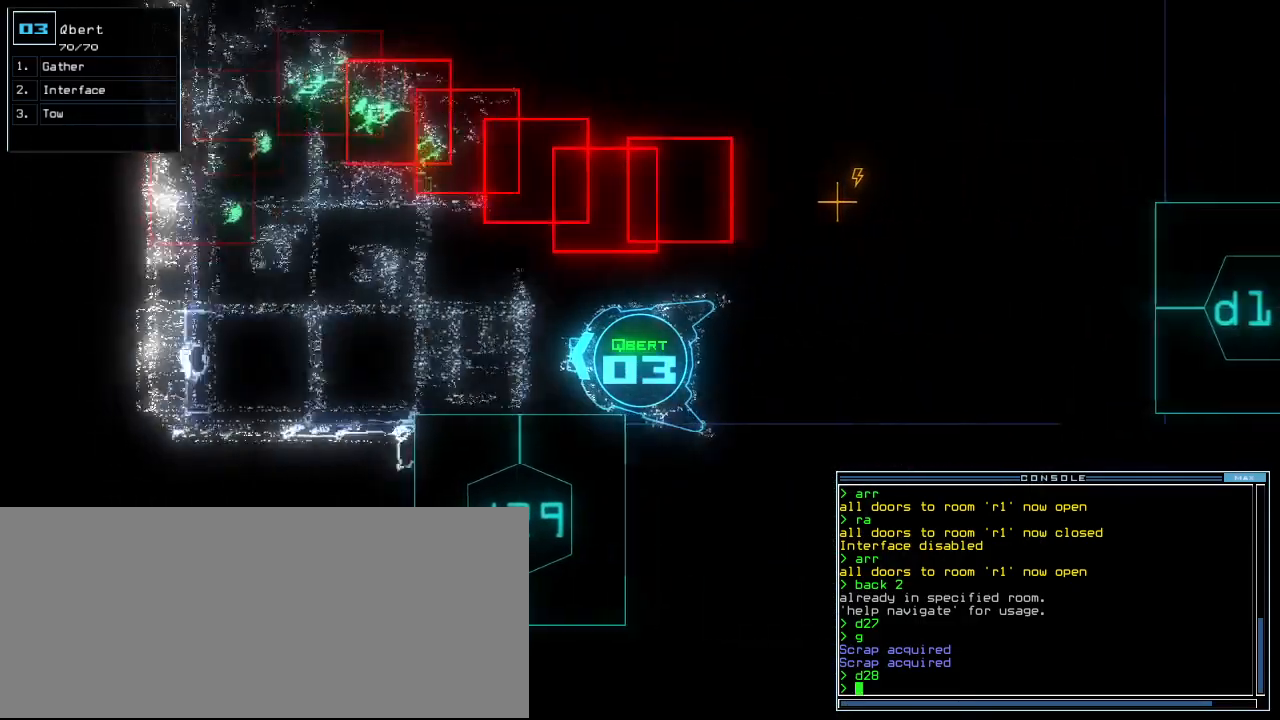
{"keys": ["down"], "events": []}
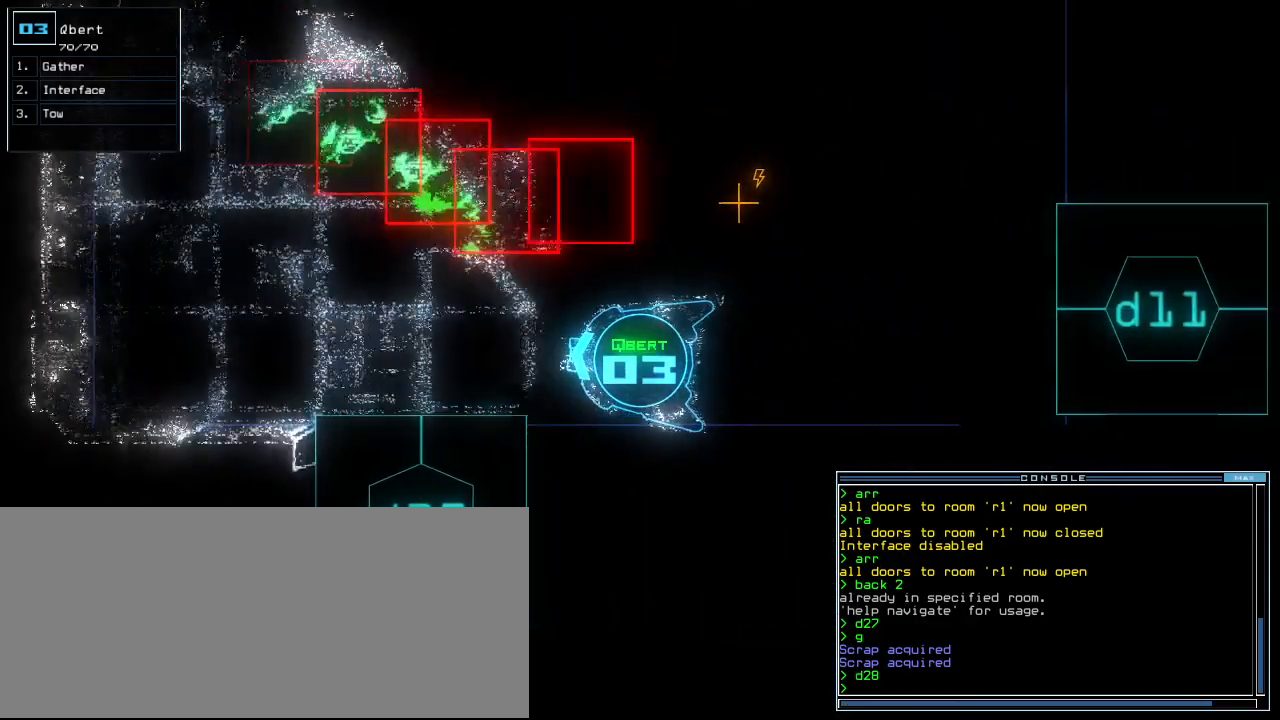
{"keys": ["down"], "events": []}
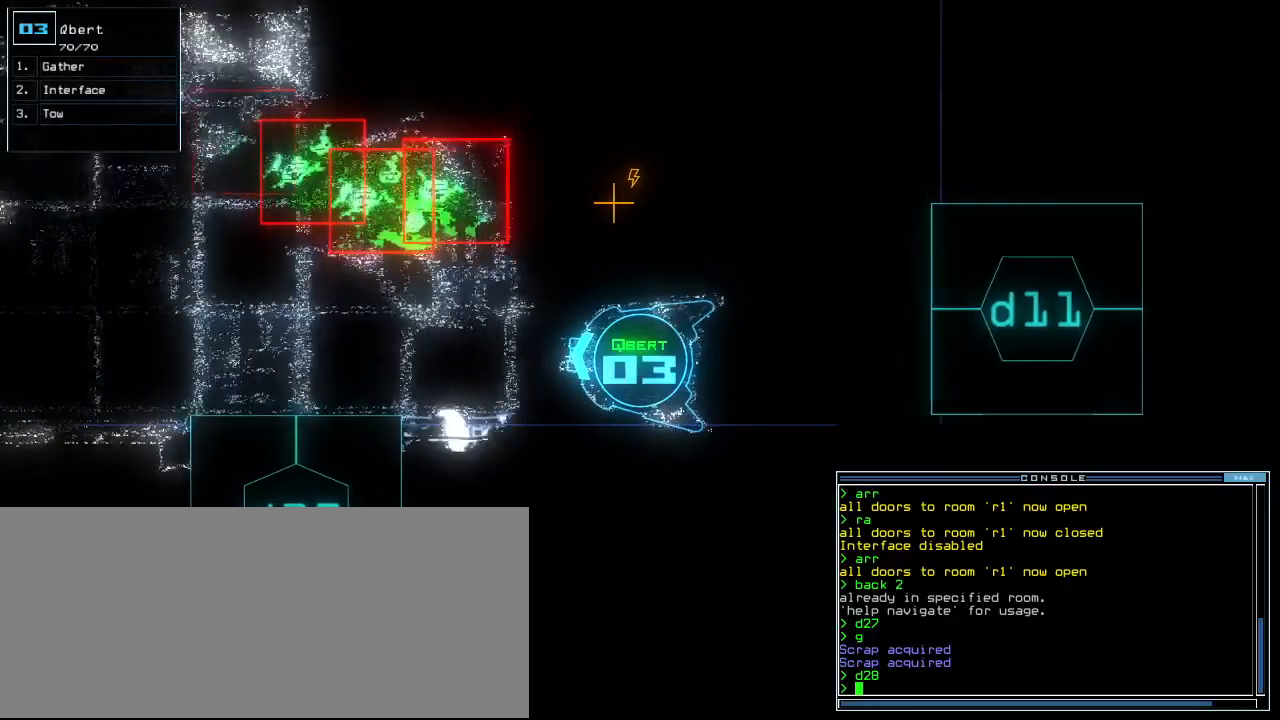
{"keys": ["right", "up"], "events": [[60, "right", "down"], [120, "down", "up"], [280, "up", "down"]]}
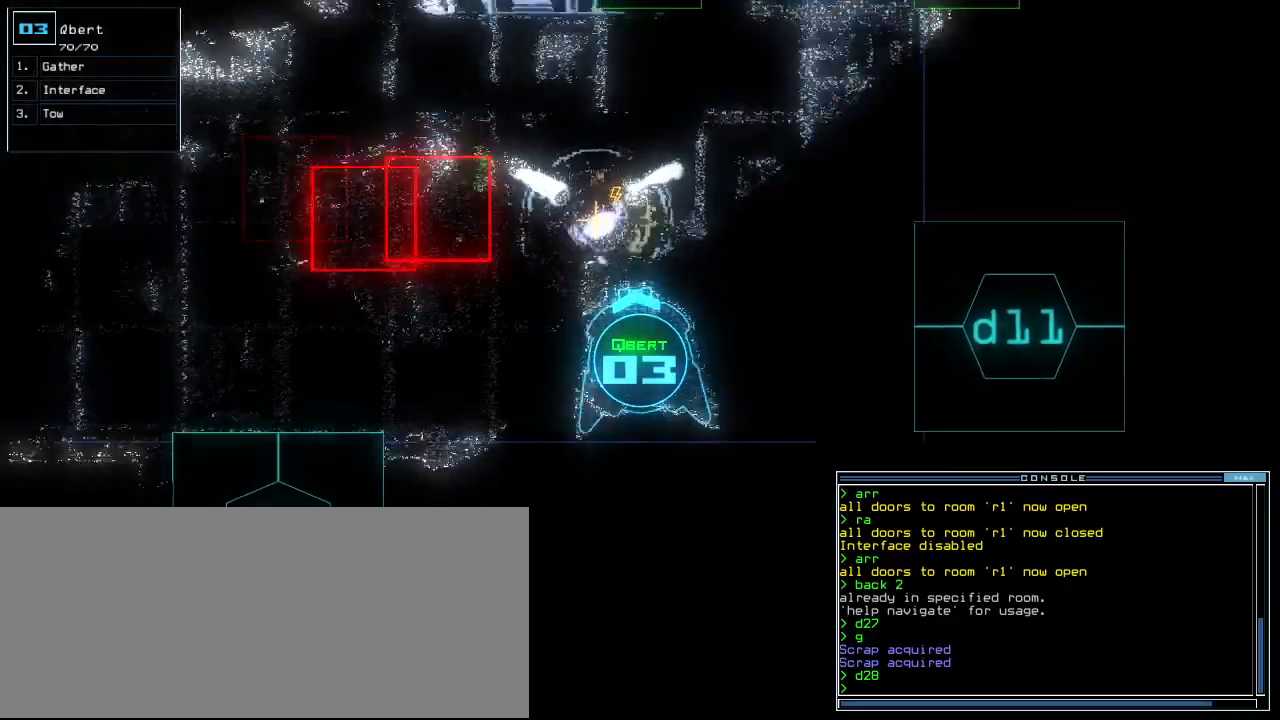
{"keys": ["up"]}
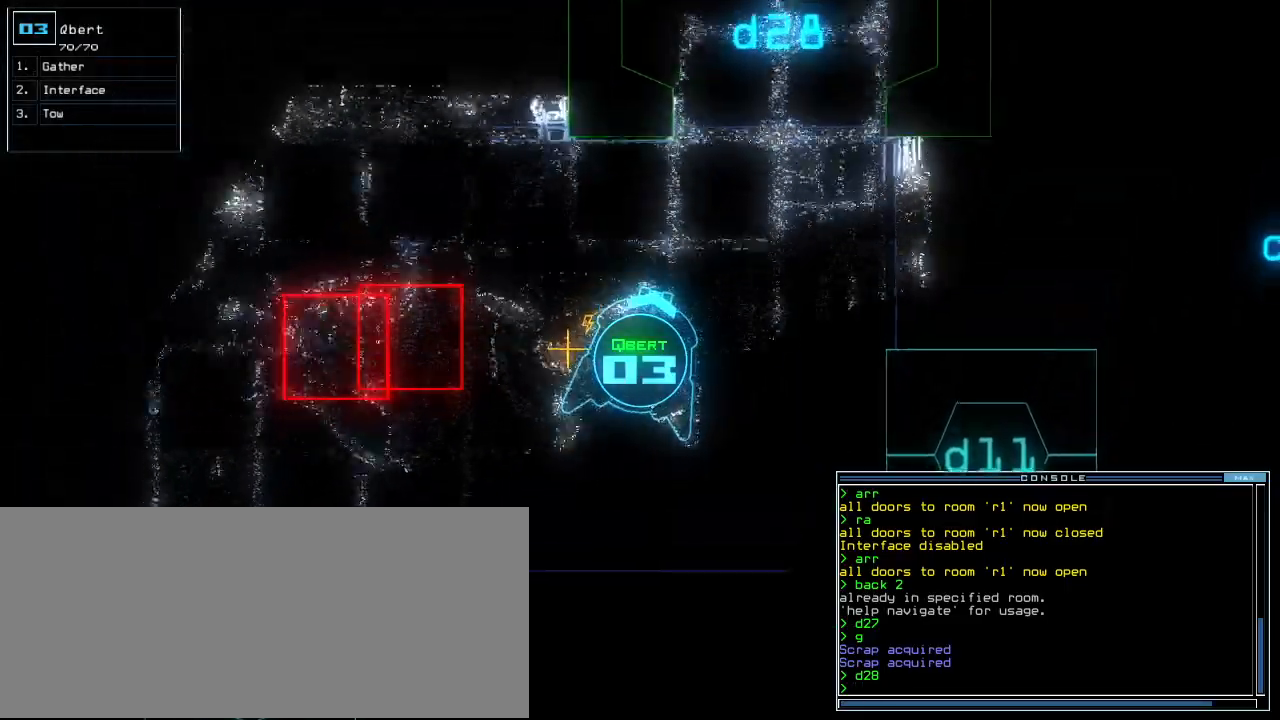
{"keys": ["up"], "events": [[220, "left", "down"], [360, "left", "up"]]}
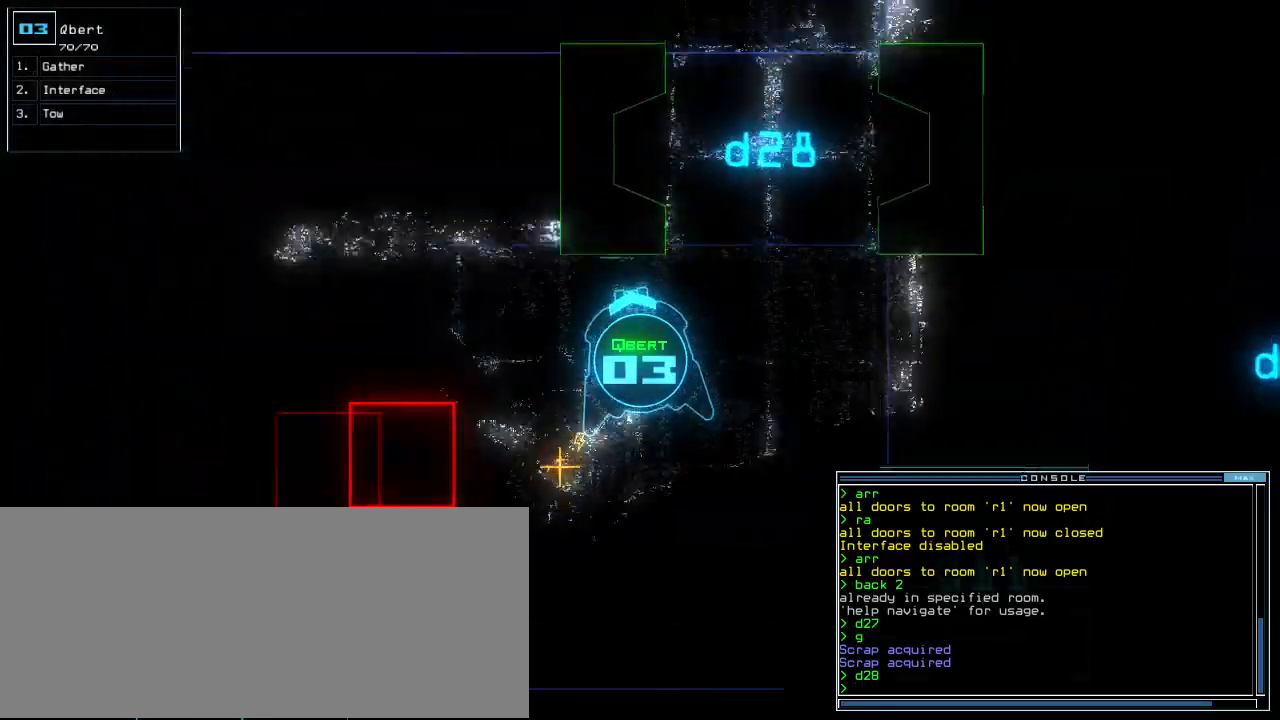
{"keys": [], "events": [[40, "left", "down"], [360, "up", "up"], [480, "left", "up"]]}
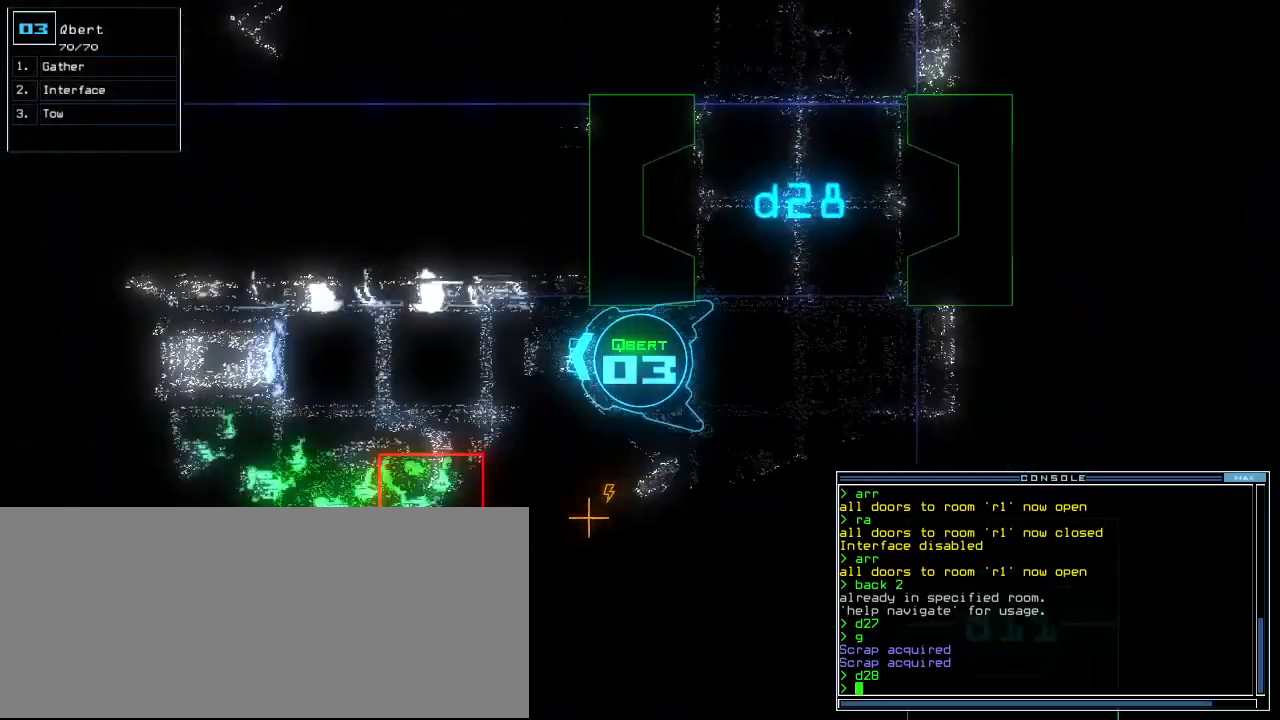
{"keys": ["up"], "events": [[300, "up", "down"]]}
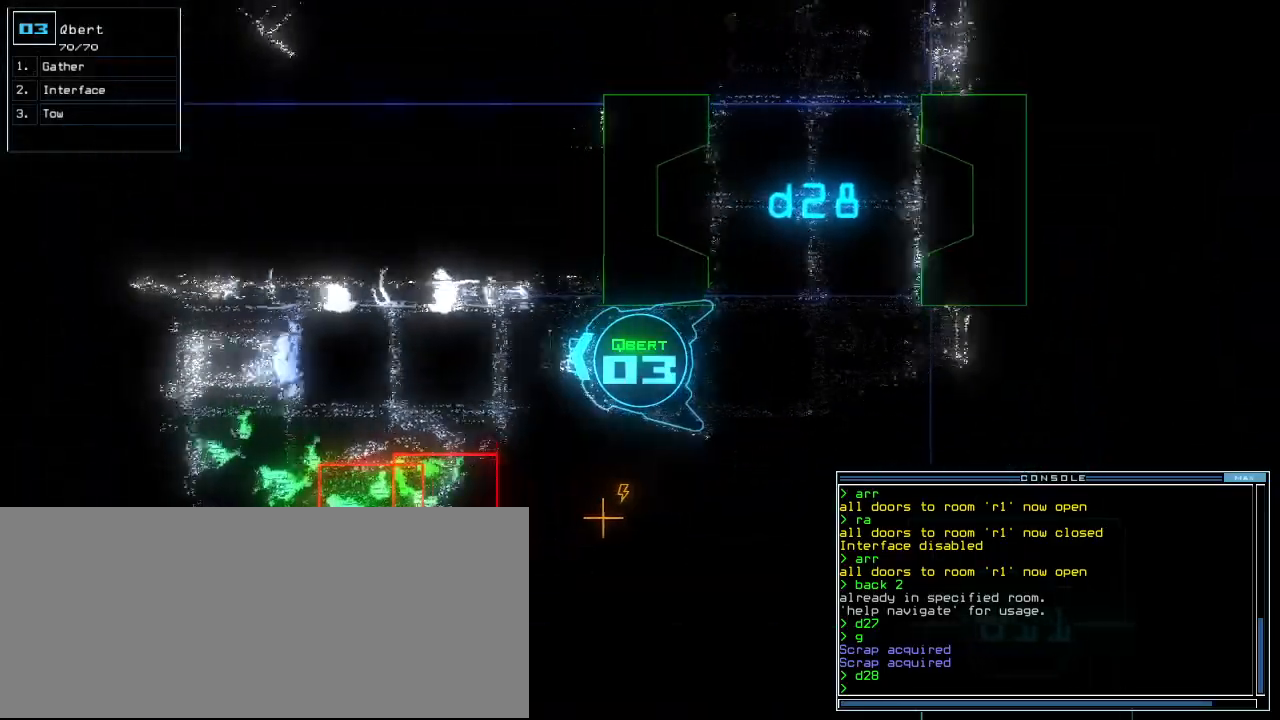
{"keys": [], "events": [[420, "up", "up"]]}
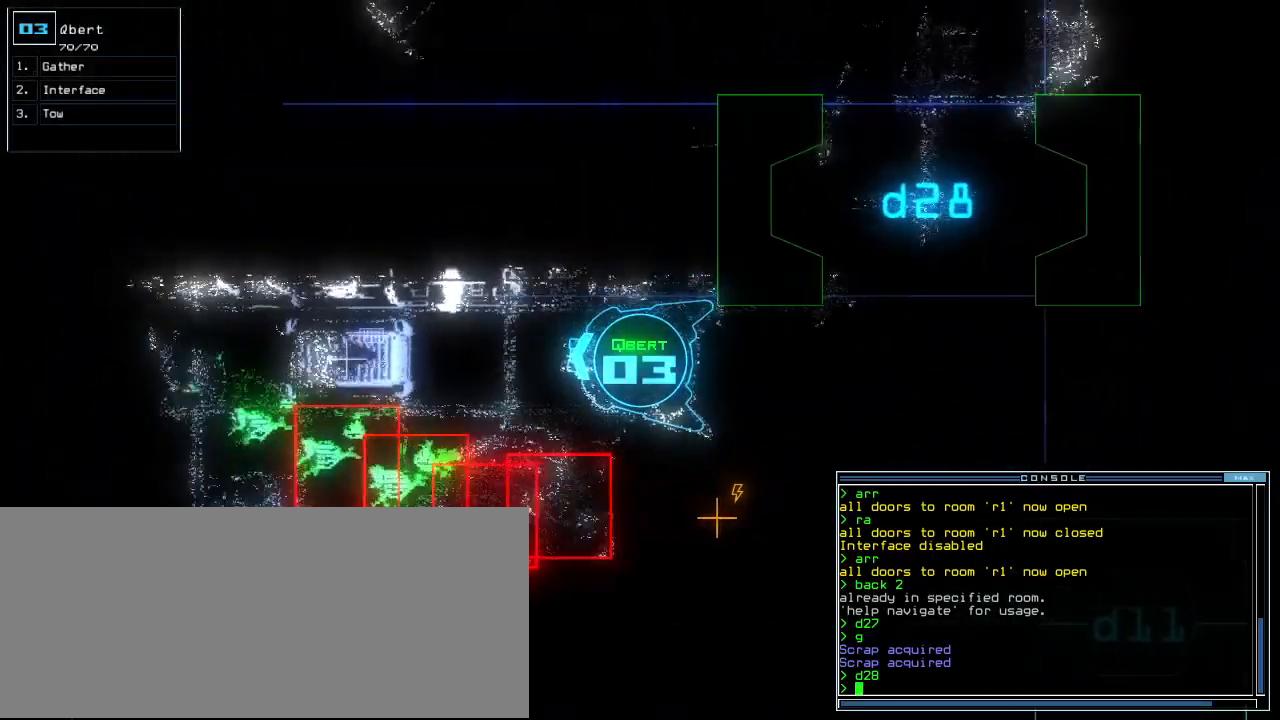
{"keys": ["up"], "events": [[280, "up", "down"]]}
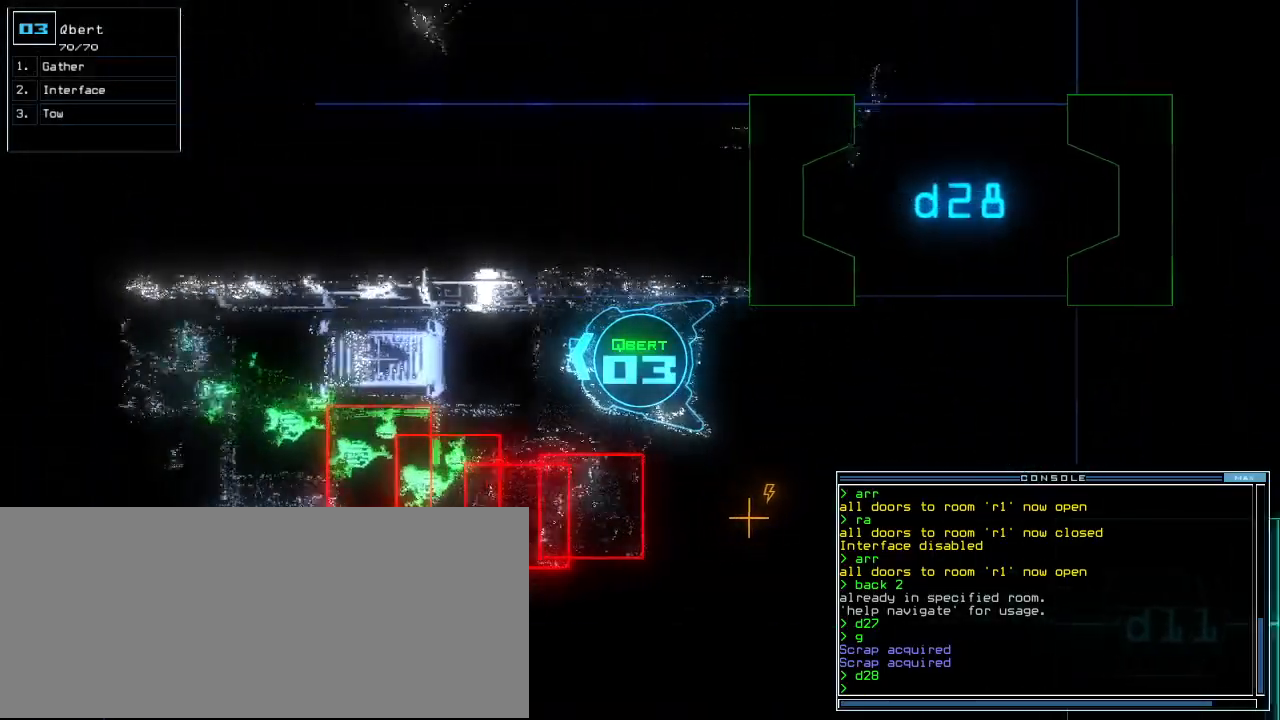
{"keys": ["down"], "events": [[180, "up", "up"], [320, "down", "down"]]}
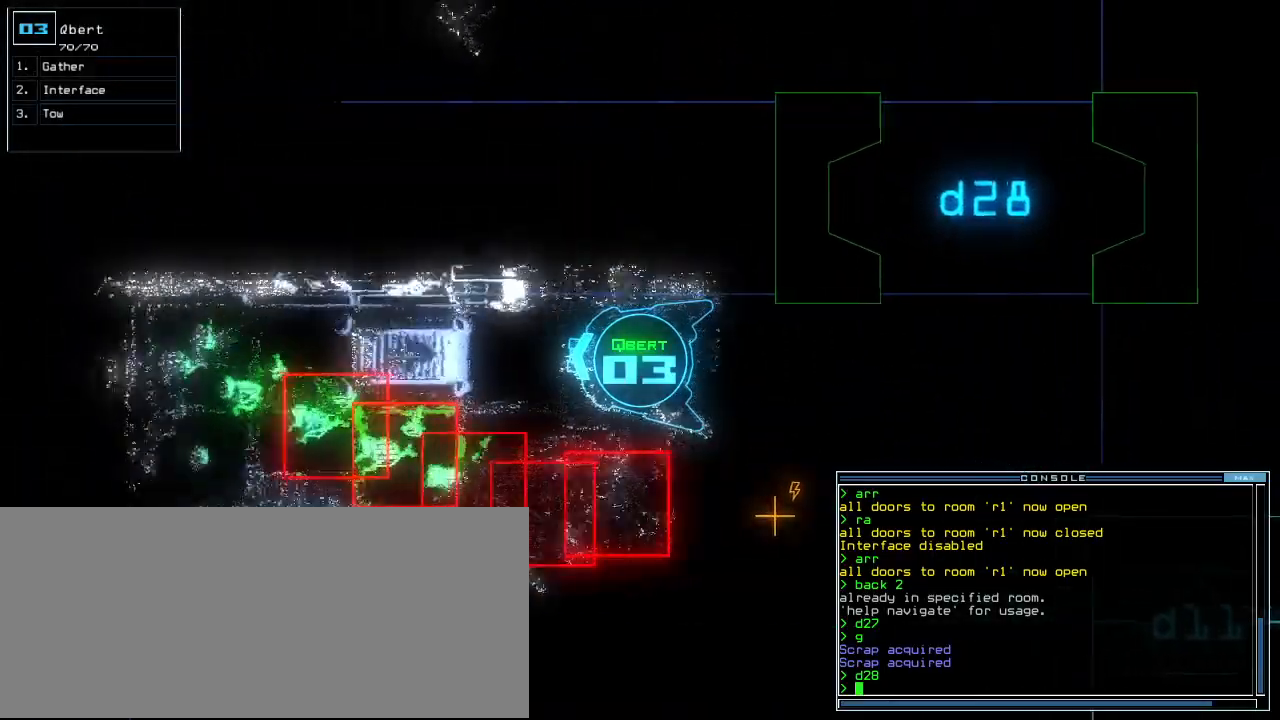
{"keys": ["down"], "events": []}
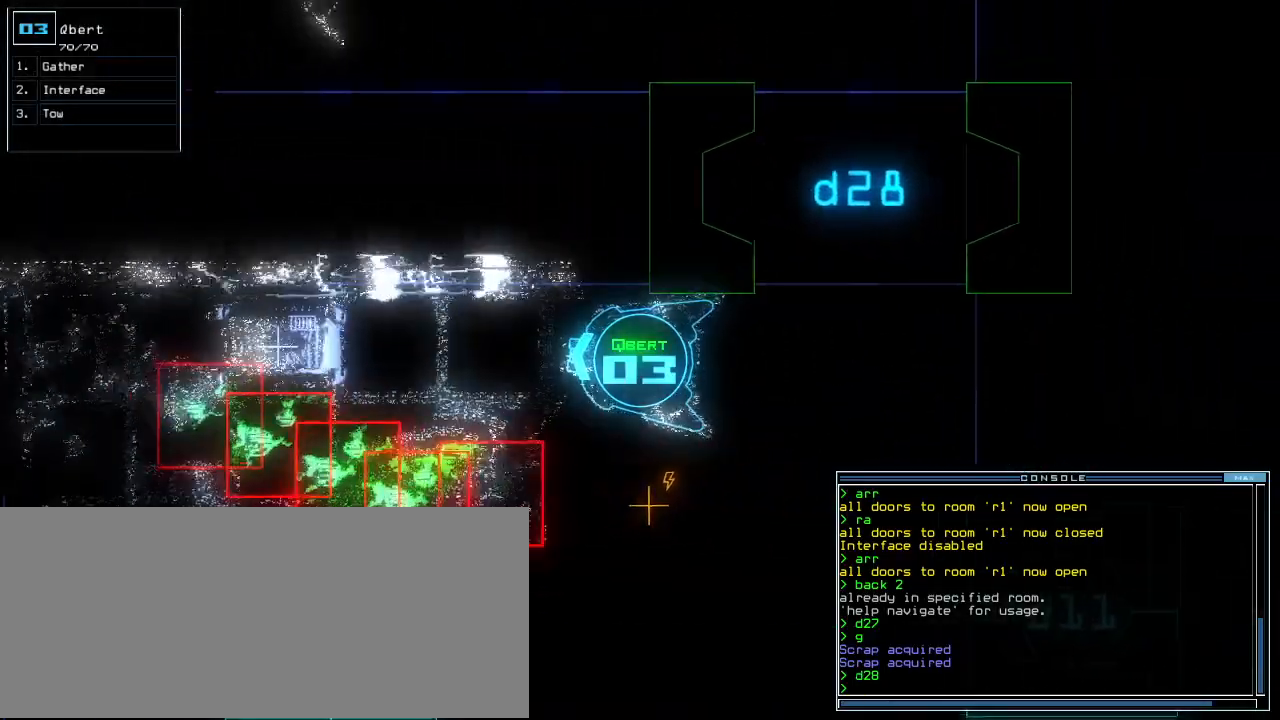
{"keys": ["right"], "events": [[200, "right", "down"], [480, "down", "up"]]}
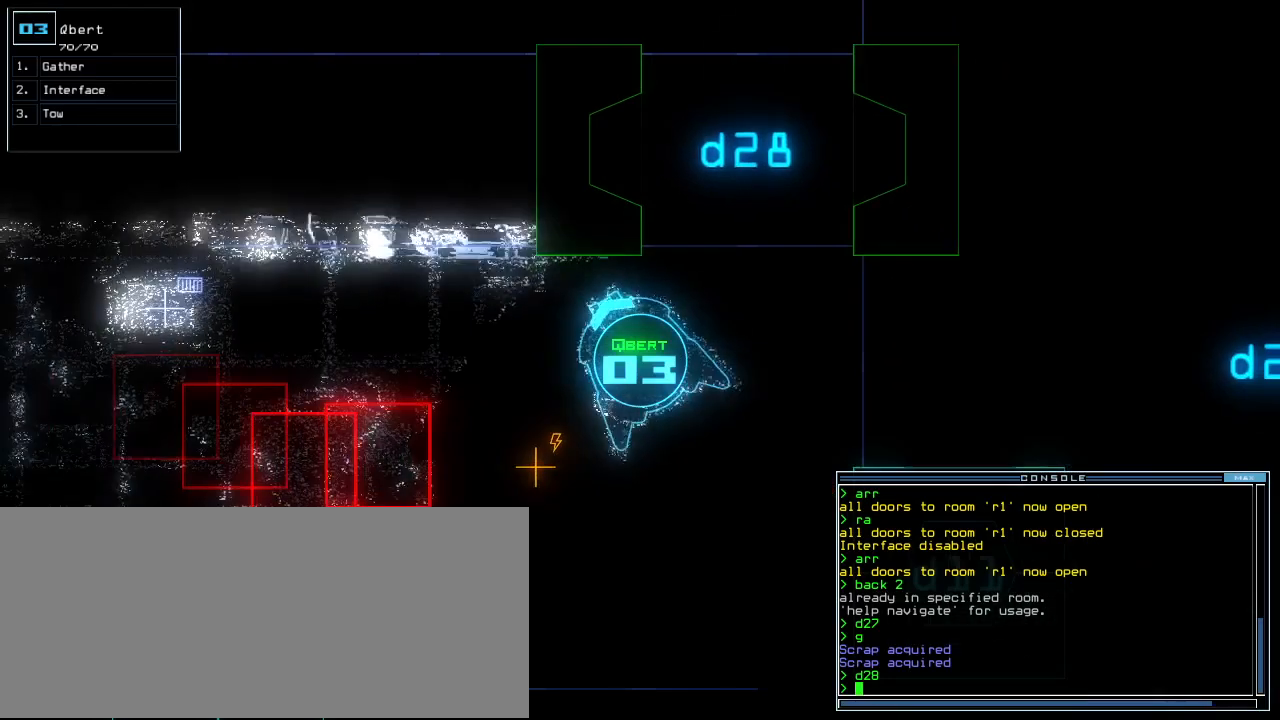
{"keys": ["right", "up"], "events": [[80, "up", "down"]]}